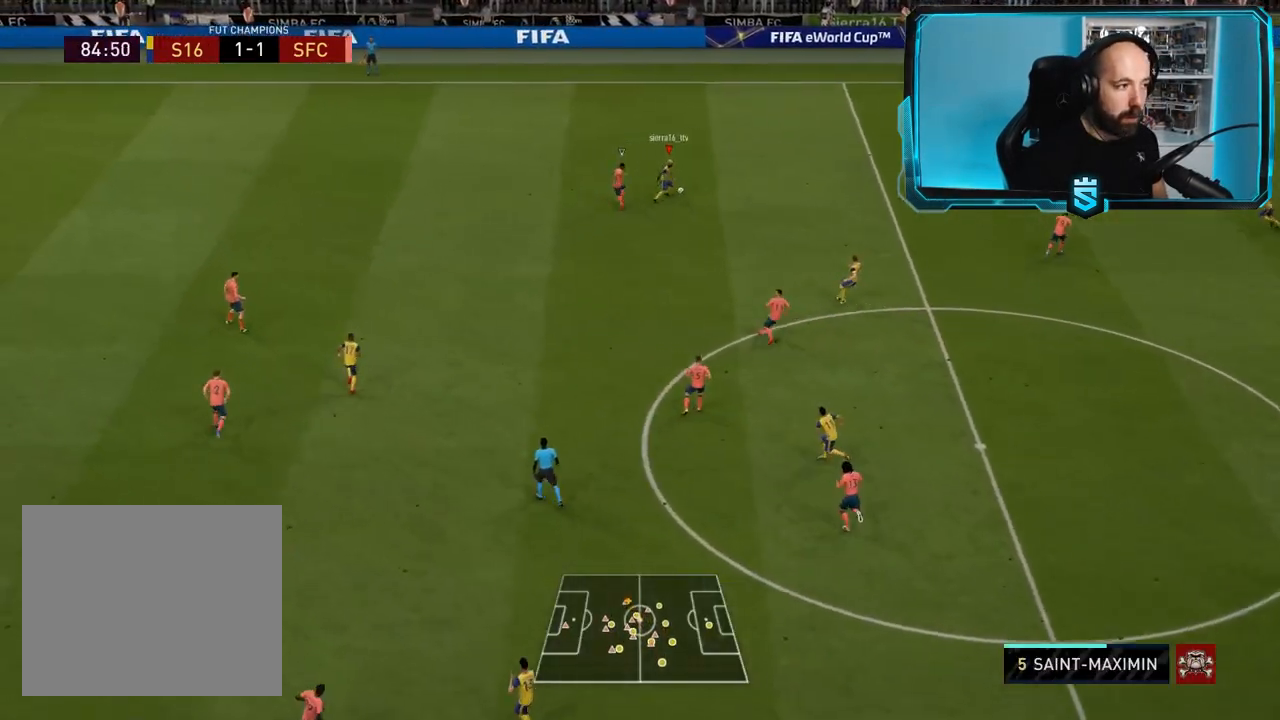
Gameplay with a controller (PlayStation layout); each line is a JSON object with the inputs held at the frame after it. "events" lists button and stick changes between this image and that frame as [ms after this image, input, new state], when the widget could be followed in between.
{"buttons": [], "left_stick": "up-right", "right_stick": "center", "events": [[301, "left_stick", "up-right"]]}
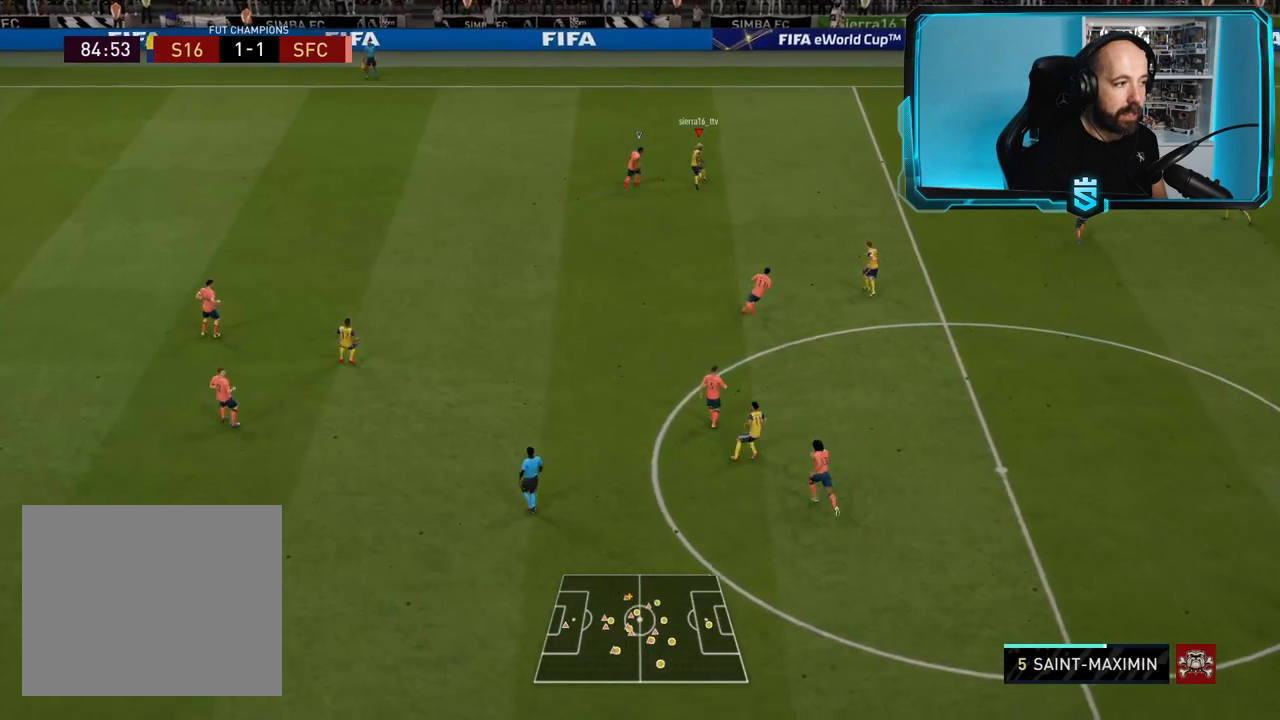
{"buttons": [], "left_stick": "right", "right_stick": "center", "events": [[267, "left_stick", "right"], [367, "CROSS", "down"], [500, "CROSS", "up"]]}
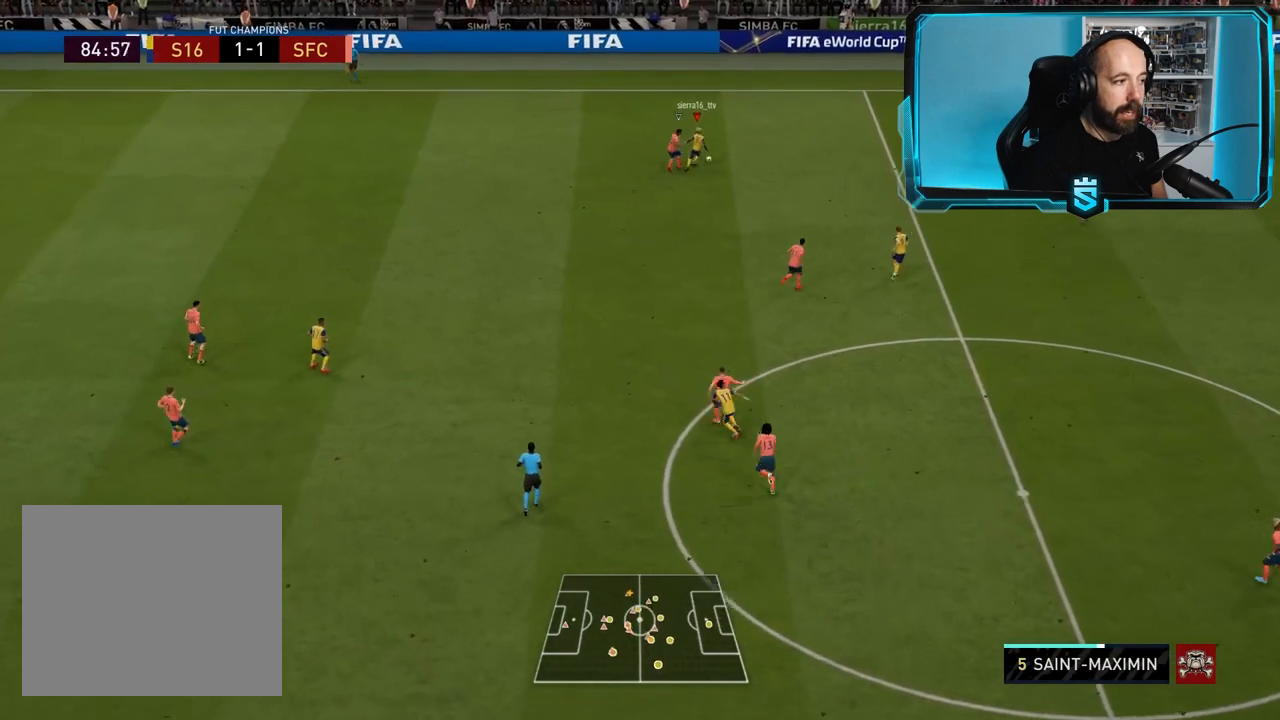
{"buttons": ["R2"], "left_stick": "right", "right_stick": "center", "events": [[101, "R2", "down"]]}
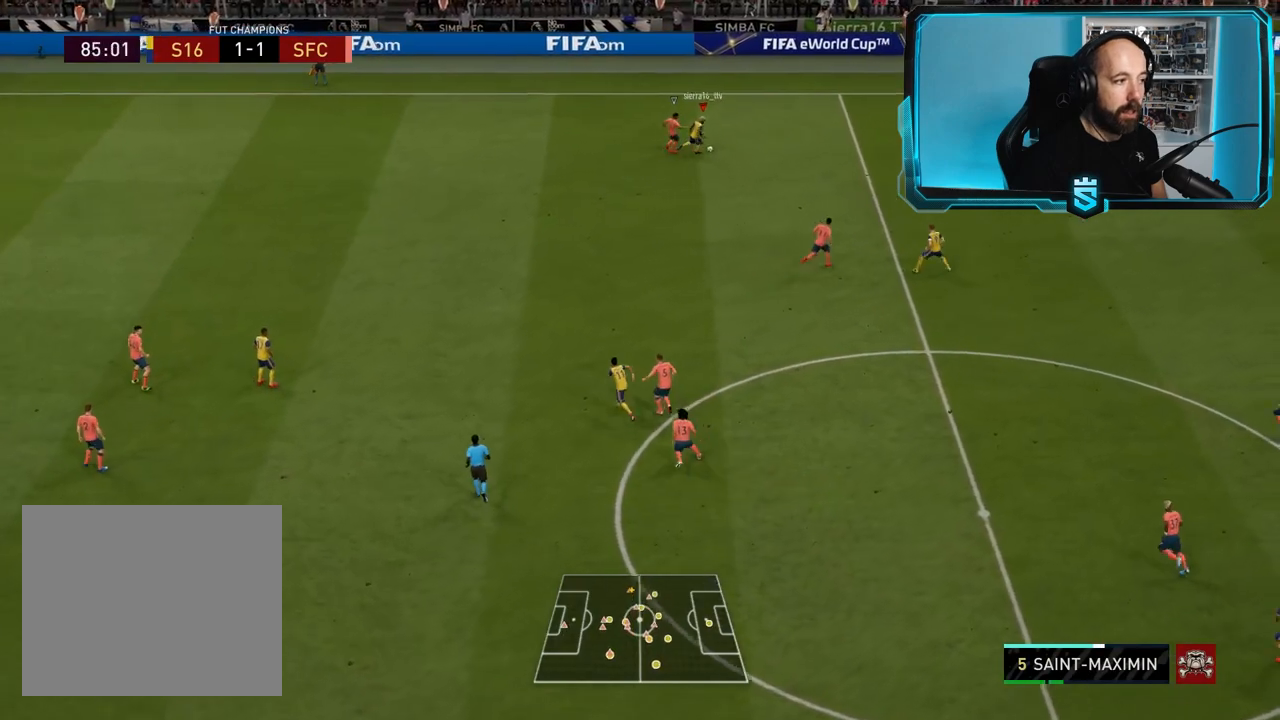
{"buttons": ["R2"], "left_stick": "up", "right_stick": "center", "events": [[67, "left_stick", "up"]]}
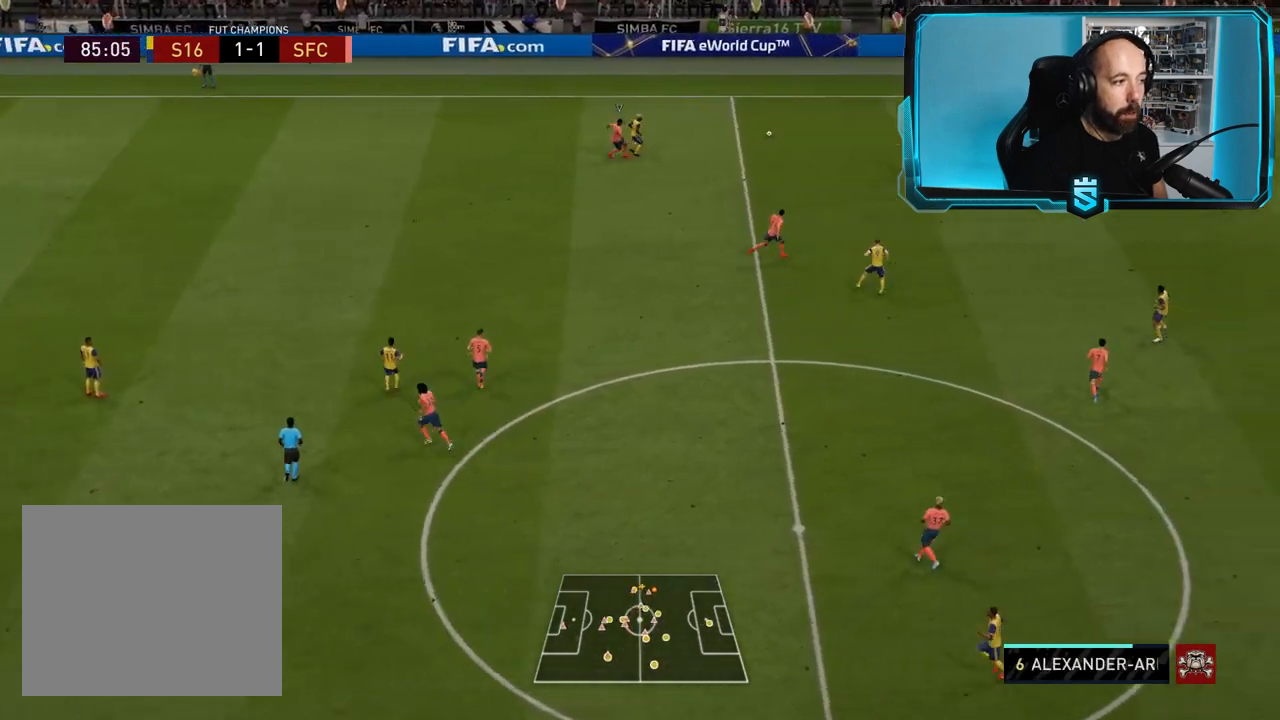
{"buttons": [], "left_stick": "up-left", "right_stick": "center", "events": [[34, "left_stick", "up-left"], [67, "R2", "up"]]}
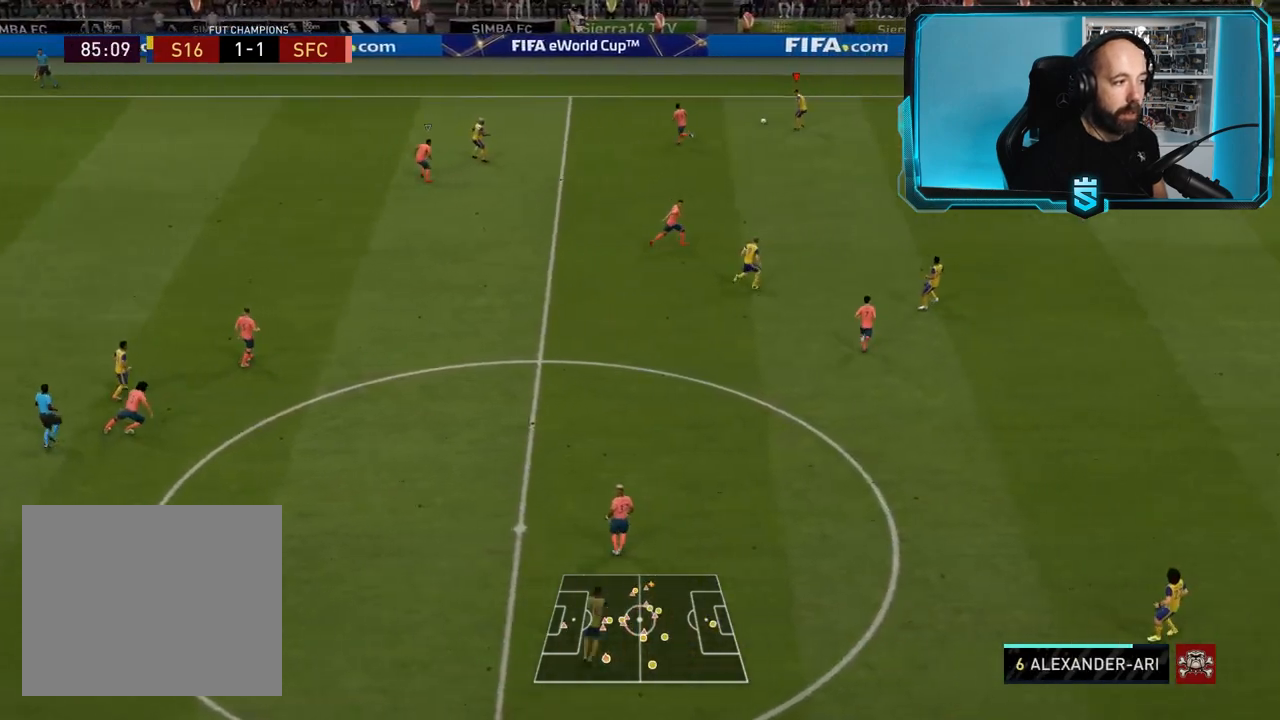
{"buttons": [], "left_stick": "down-right", "right_stick": "center", "events": [[233, "left_stick", "down-right"]]}
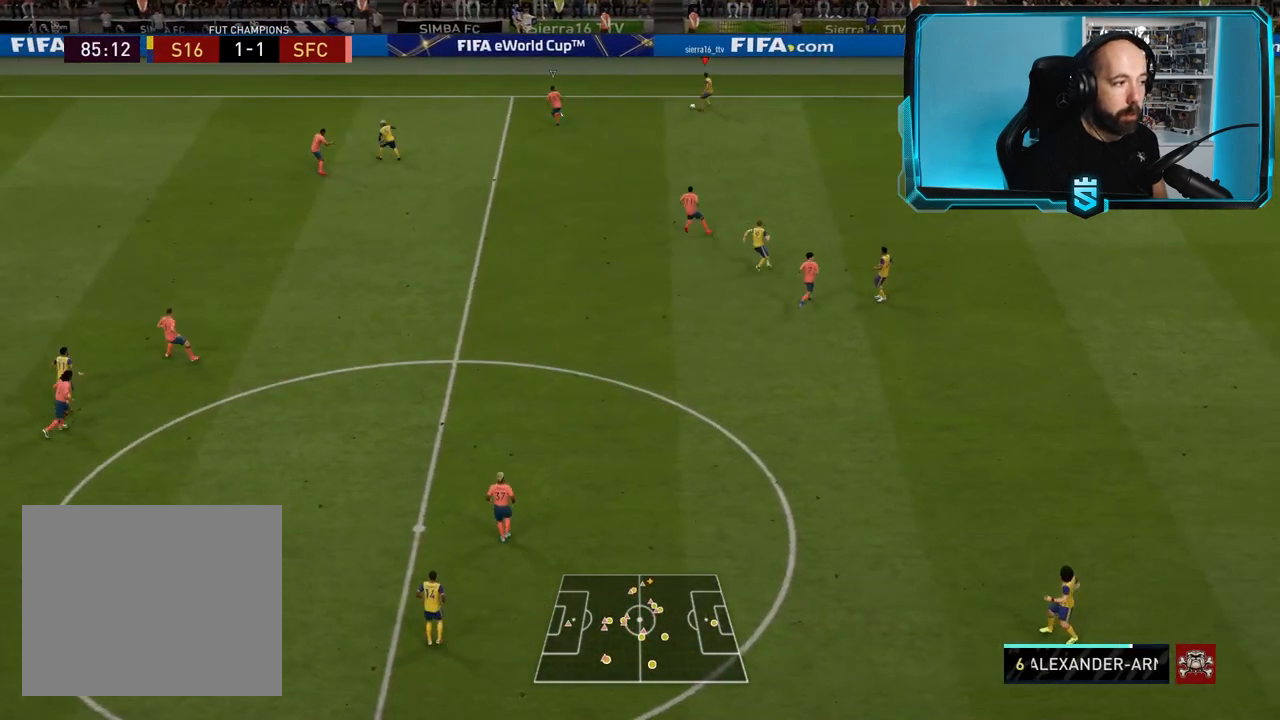
{"buttons": [], "left_stick": "down-right", "right_stick": "center", "events": []}
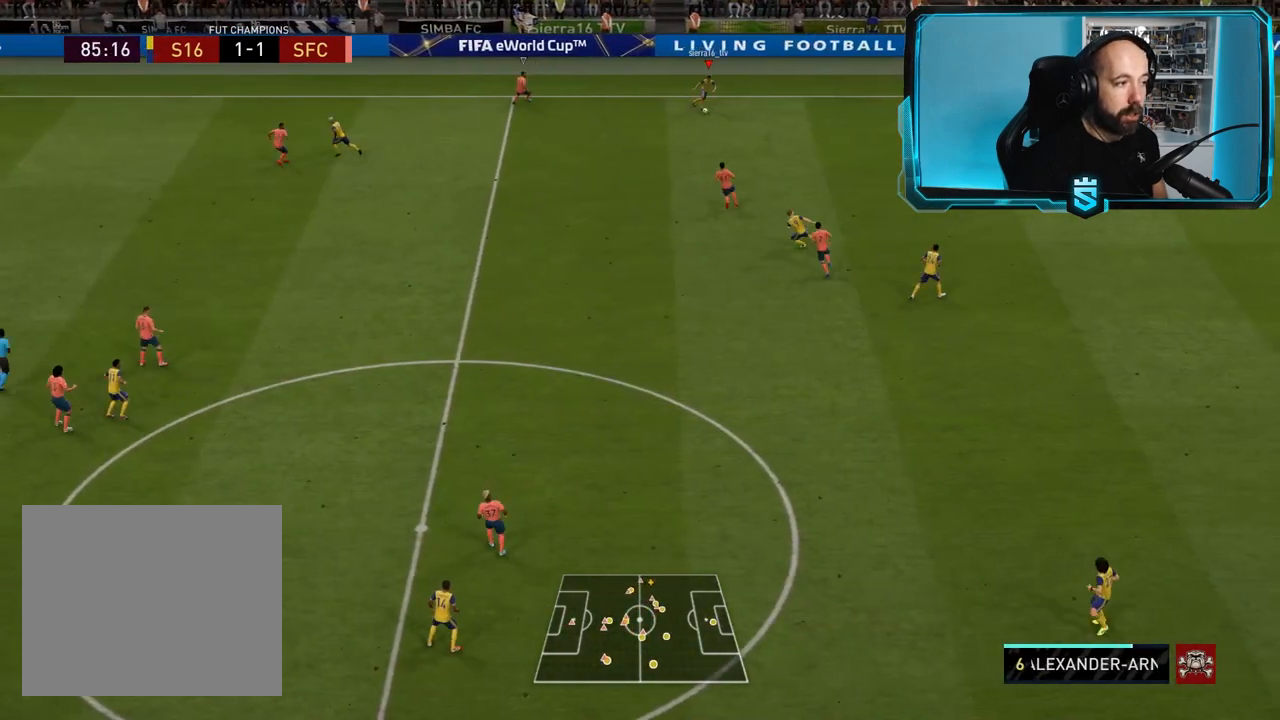
{"buttons": [], "left_stick": "left", "right_stick": "center", "events": [[33, "left_stick", "left"]]}
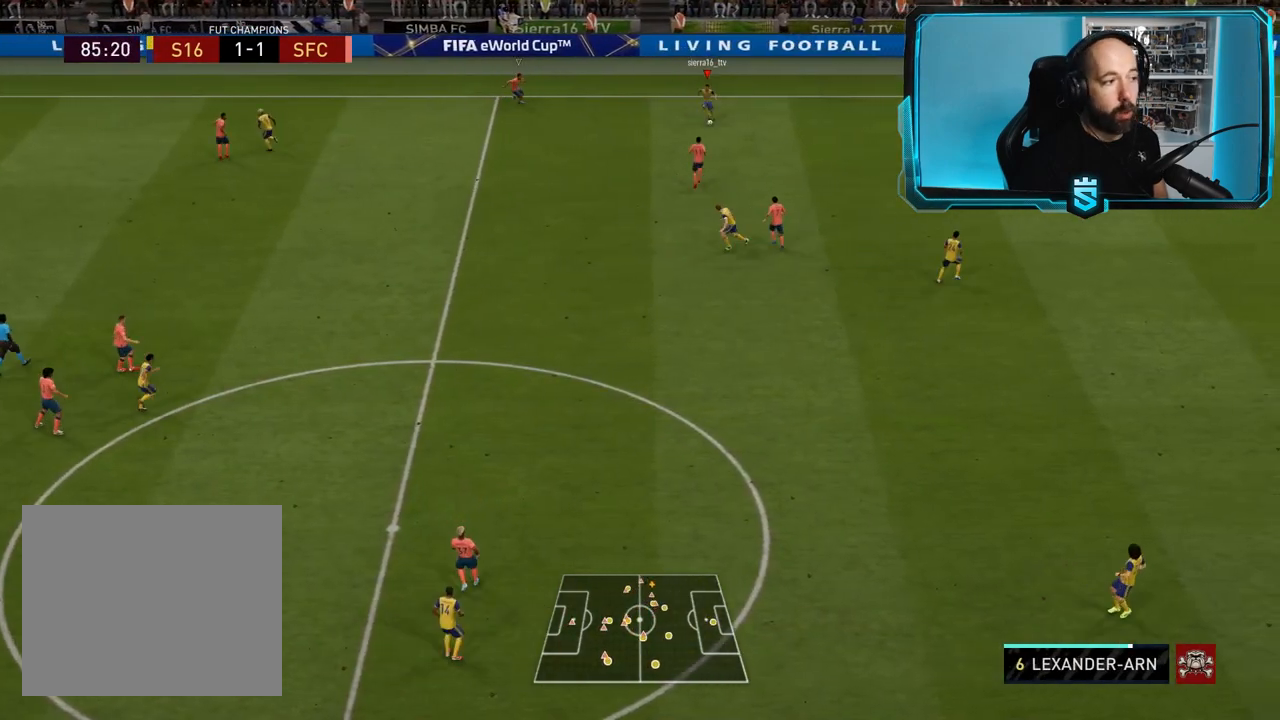
{"buttons": ["R2"], "left_stick": "down-left", "right_stick": "center", "events": [[34, "left_stick", "down-left"], [201, "TRIANGLE", "down"], [267, "TRIANGLE", "up"], [334, "R2", "down"]]}
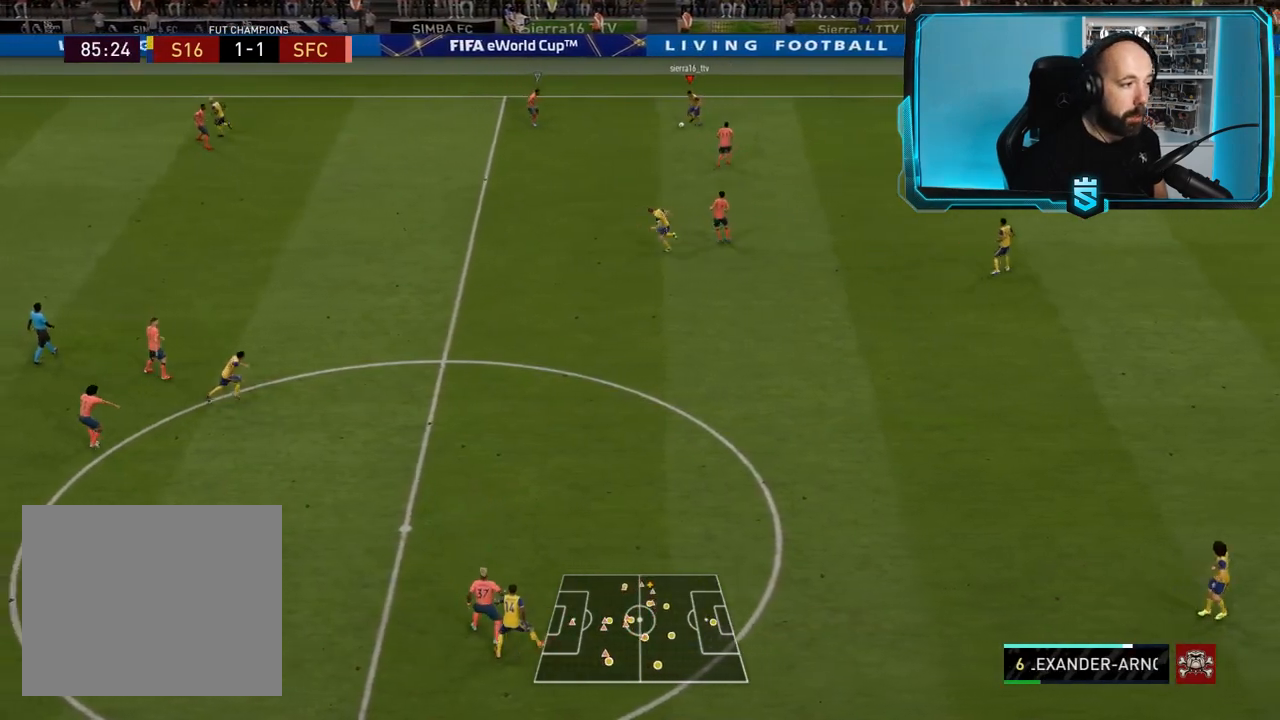
{"buttons": ["R2"], "left_stick": "left", "right_stick": "center", "events": [[67, "left_stick", "center"], [200, "left_stick", "left"]]}
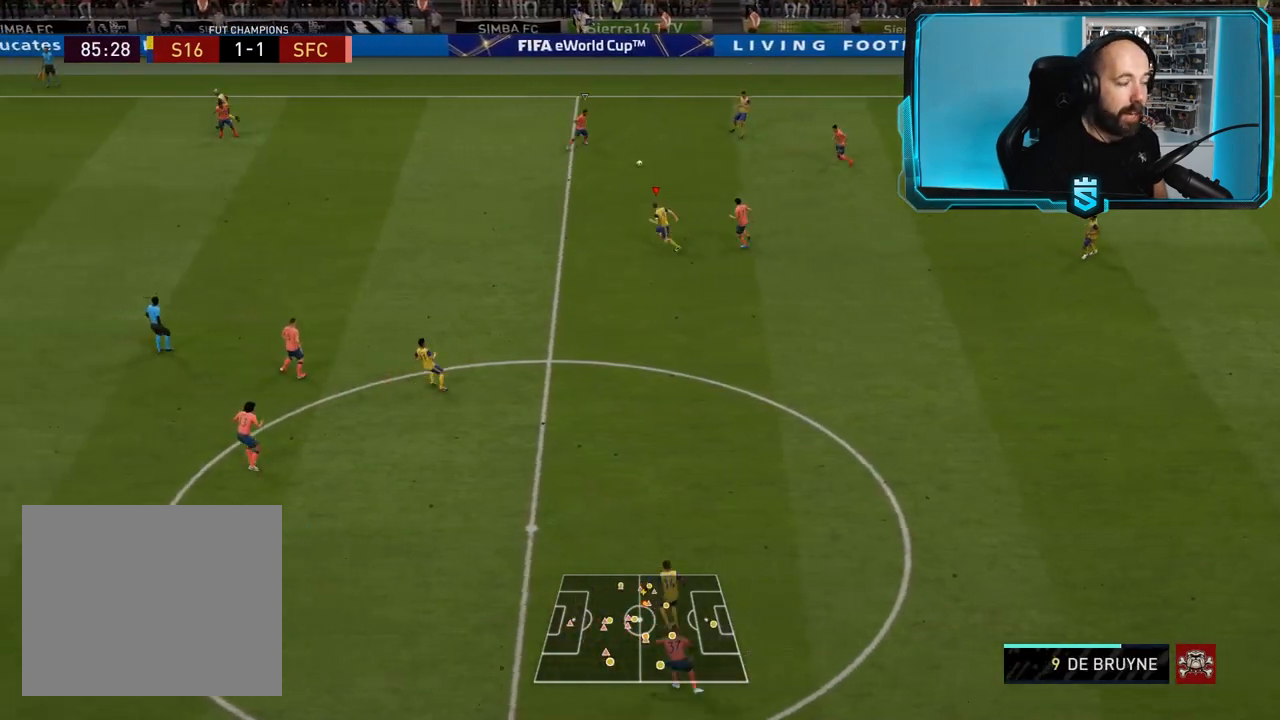
{"buttons": ["R2"], "left_stick": "left", "right_stick": "center", "events": []}
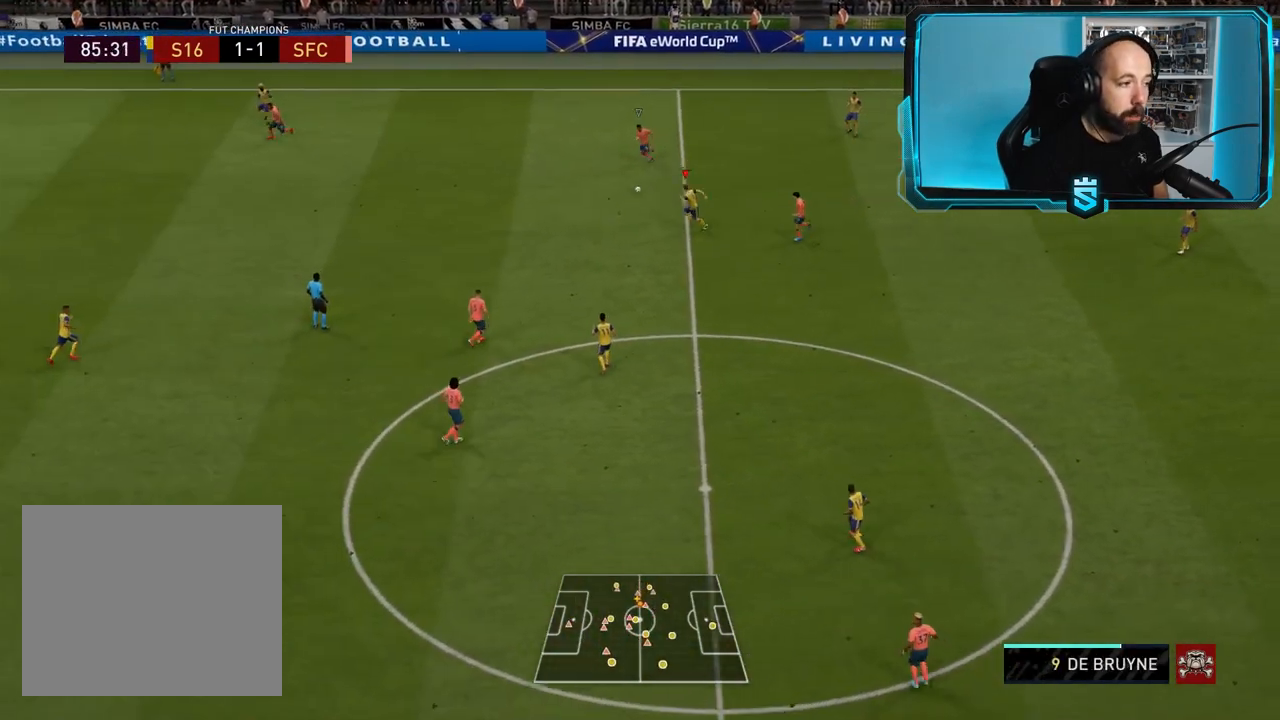
{"buttons": [], "left_stick": "left", "right_stick": "center", "events": [[67, "left_stick", "down-left"], [167, "R2", "up"], [200, "left_stick", "left"]]}
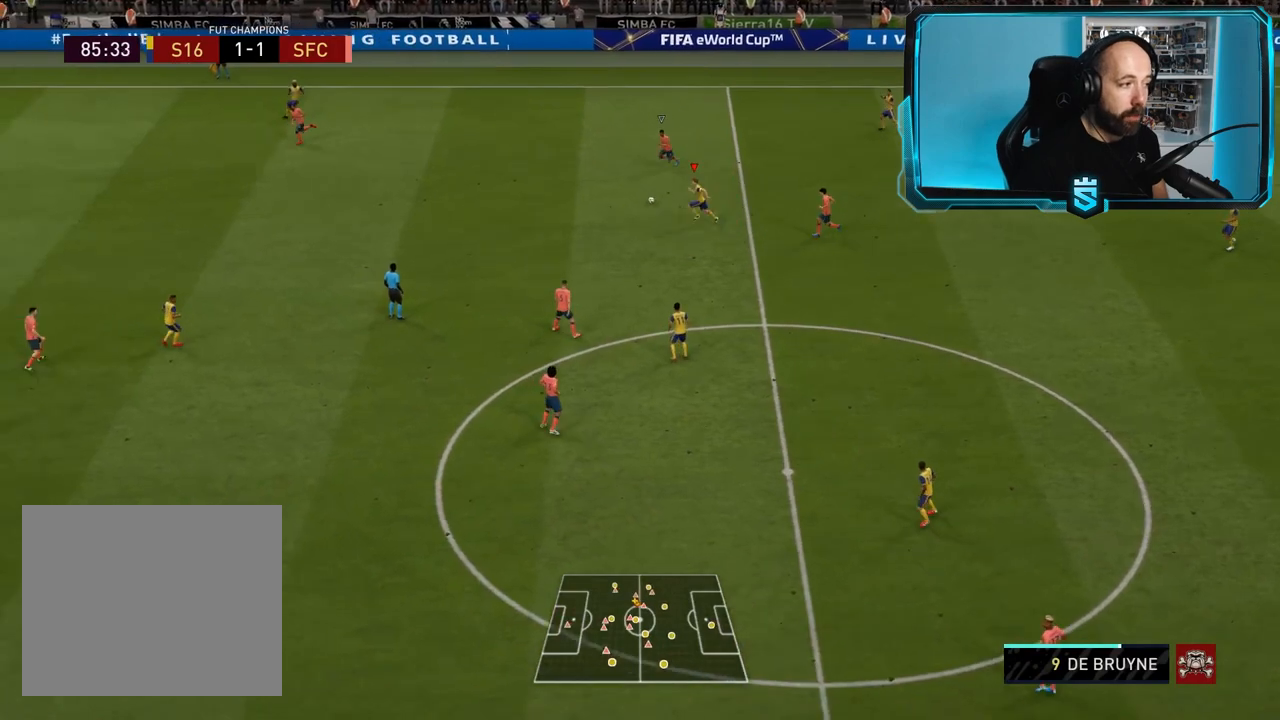
{"buttons": [], "left_stick": "left", "right_stick": "center", "events": []}
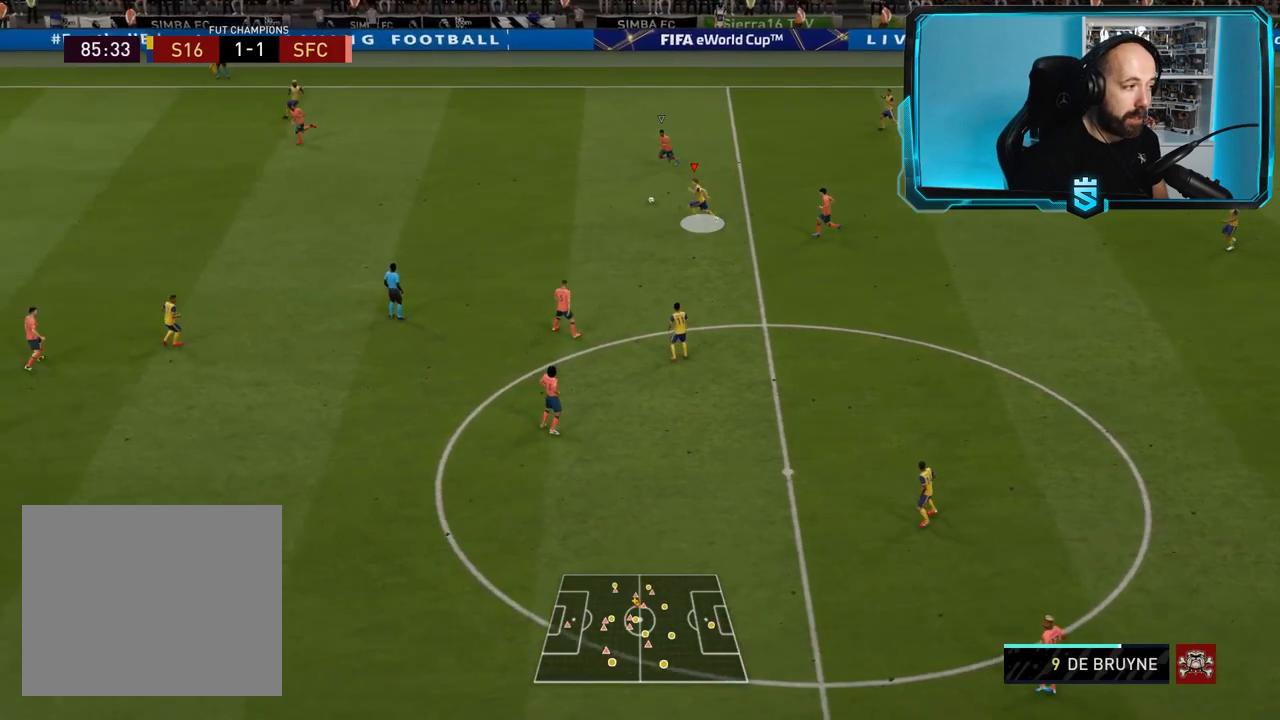
{"buttons": [], "left_stick": "left", "right_stick": "center", "events": []}
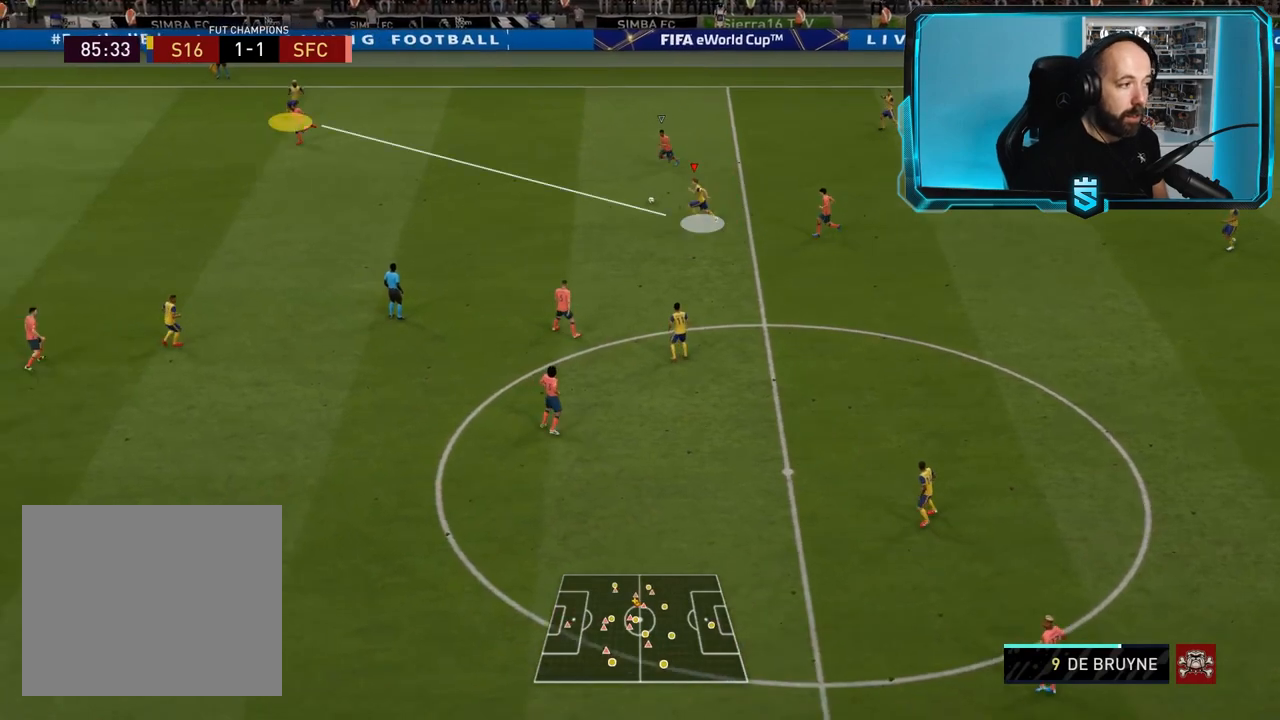
{"buttons": [], "left_stick": "left", "right_stick": "center", "events": []}
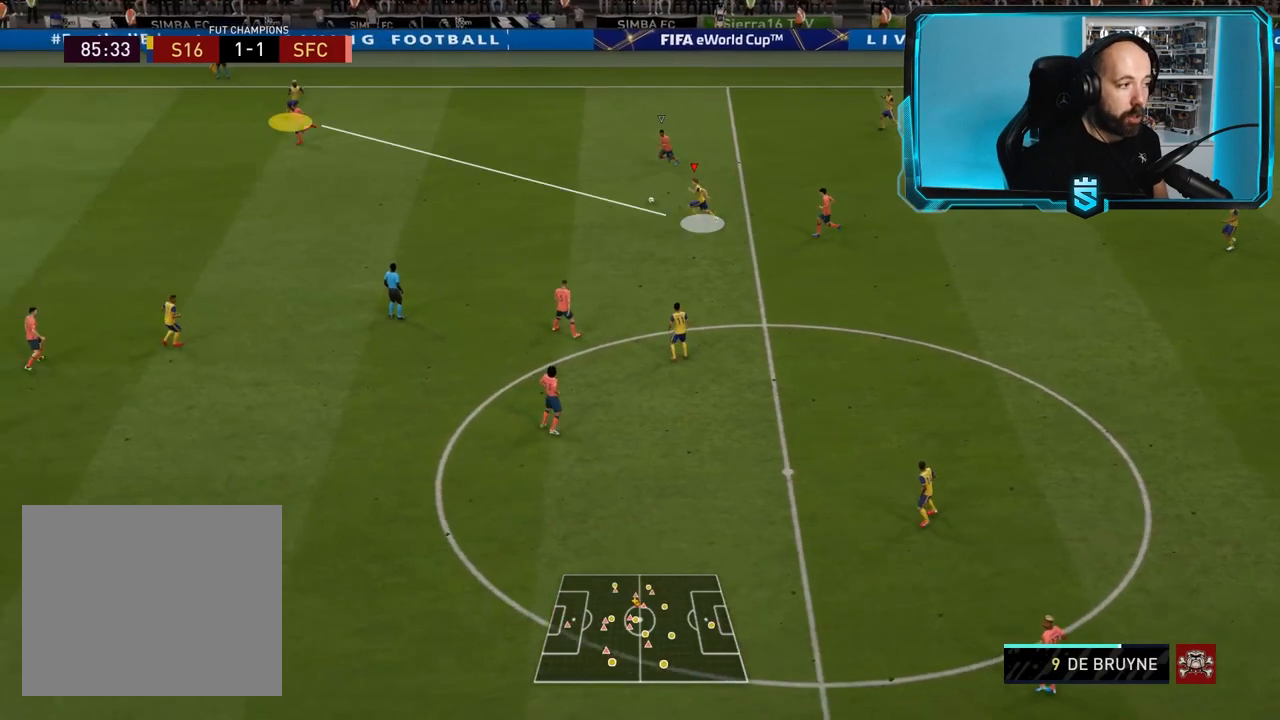
{"buttons": [], "left_stick": "left", "right_stick": "center", "events": []}
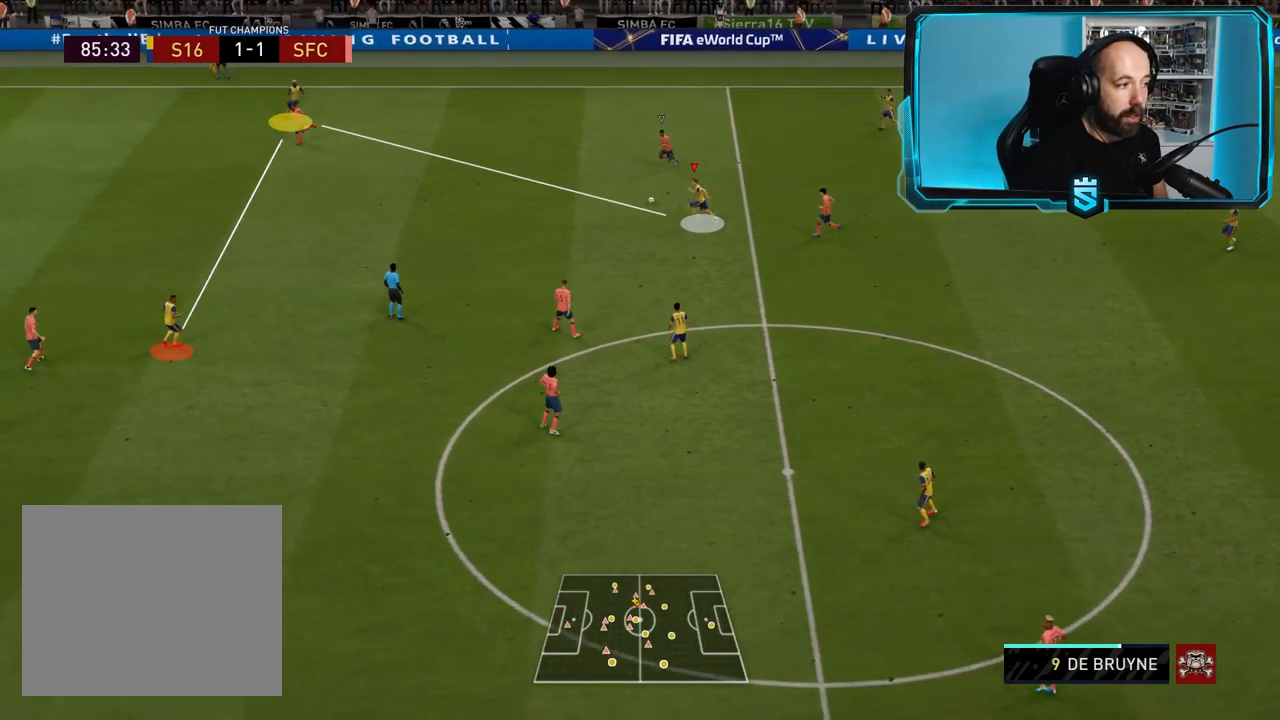
{"buttons": [], "left_stick": "left", "right_stick": "center", "events": []}
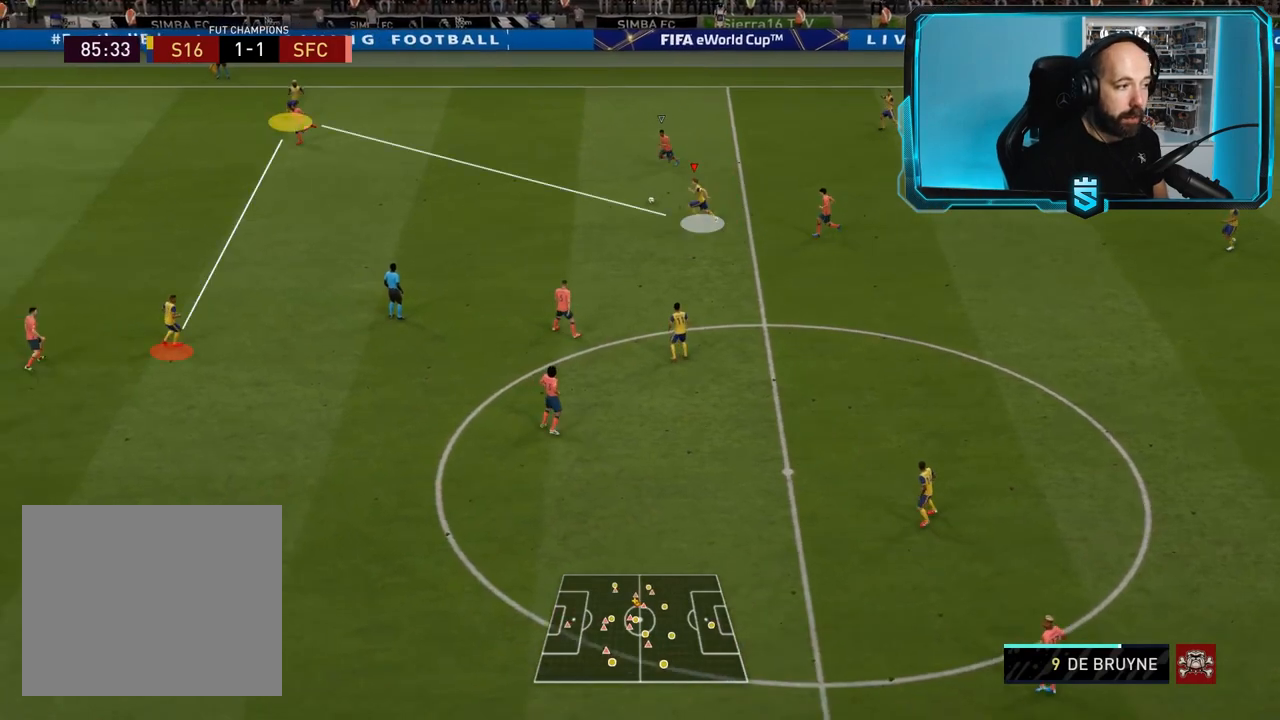
{"buttons": ["R2"], "left_stick": "right", "right_stick": "center", "events": [[300, "R2", "down"], [300, "left_stick", "right"]]}
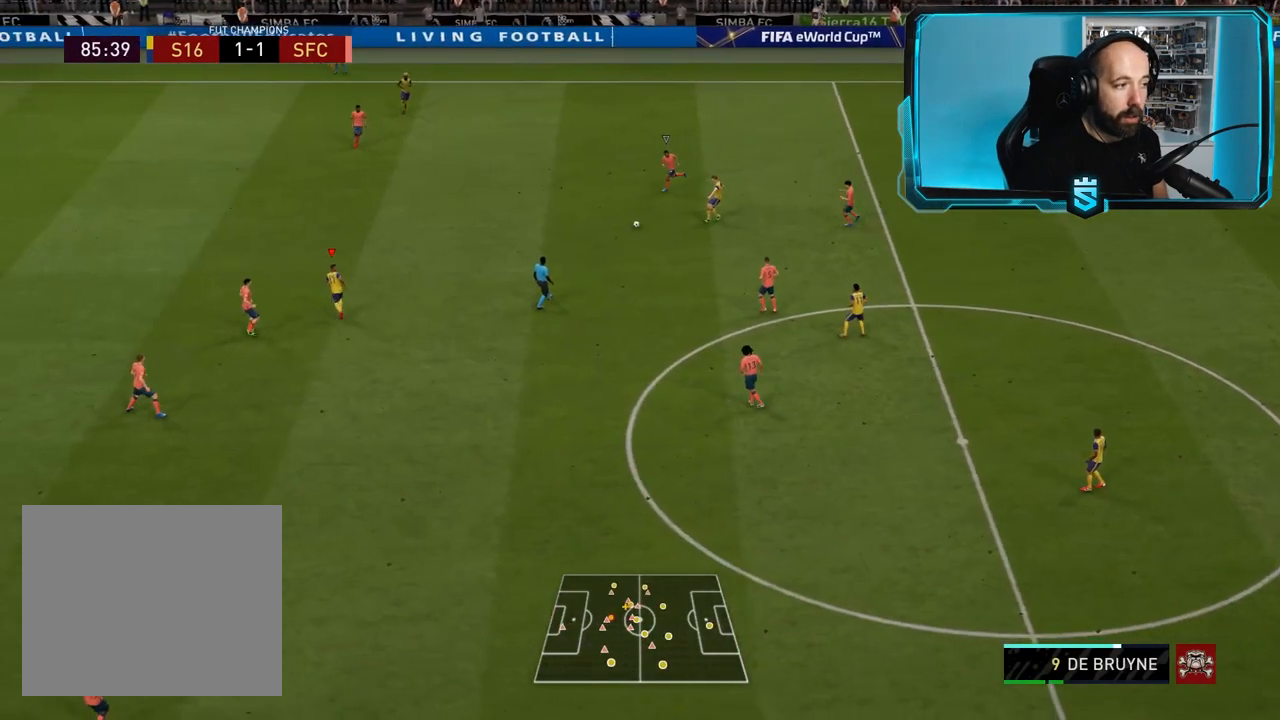
{"buttons": [], "left_stick": "up", "right_stick": "center", "events": [[101, "R2", "up"], [101, "left_stick", "up"]]}
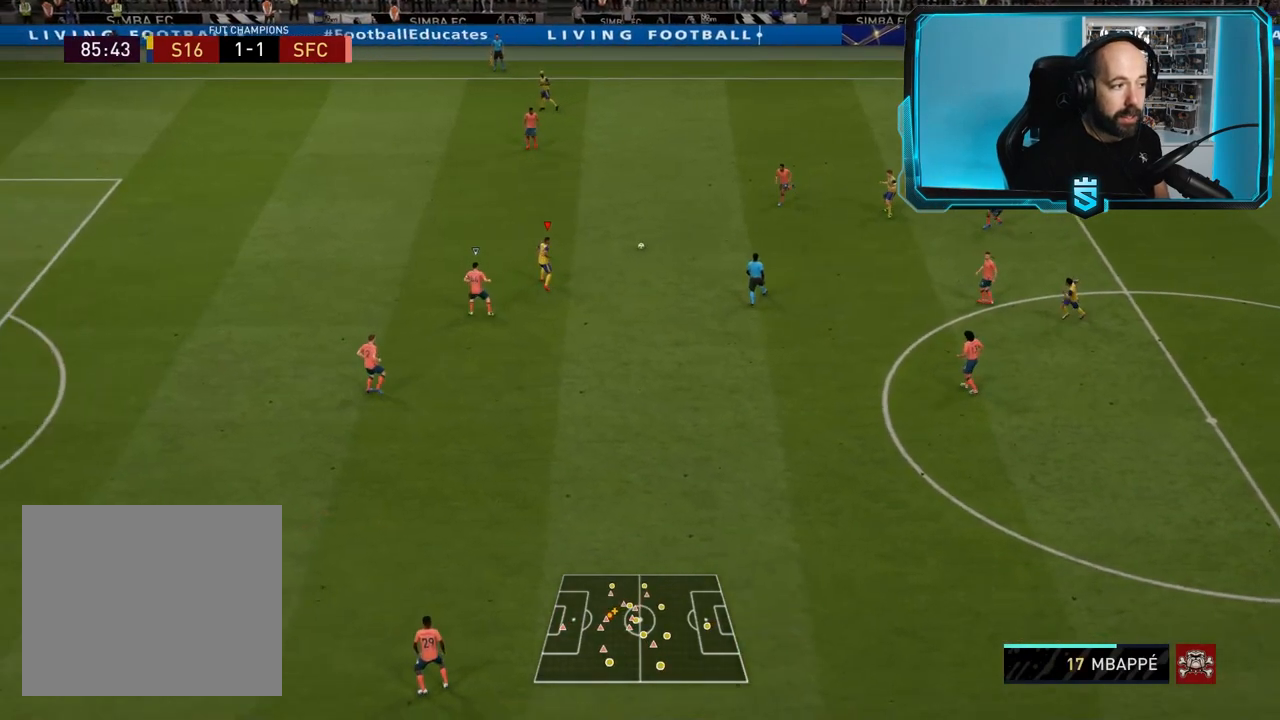
{"buttons": ["TRIANGLE"], "left_stick": "left", "right_stick": "center", "events": [[167, "left_stick", "up-left"], [234, "TRIANGLE", "down"], [300, "left_stick", "left"]]}
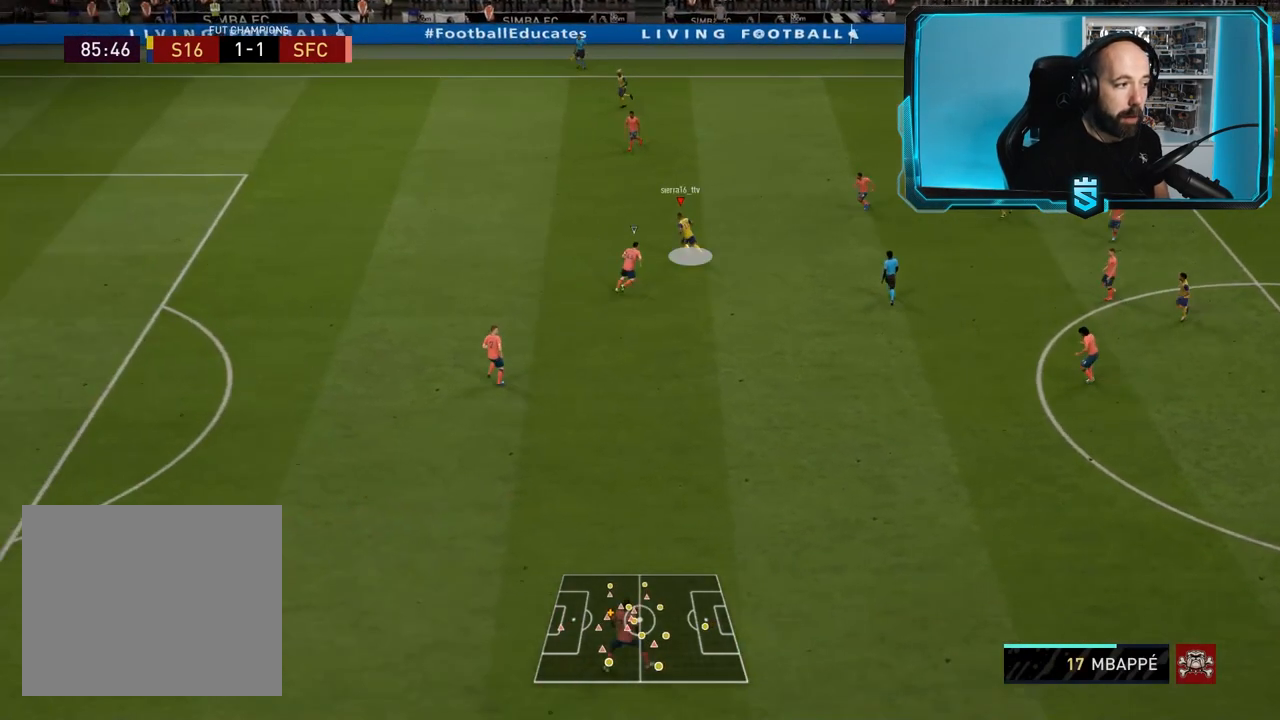
{"buttons": ["TRIANGLE"], "left_stick": "left", "right_stick": "center", "events": []}
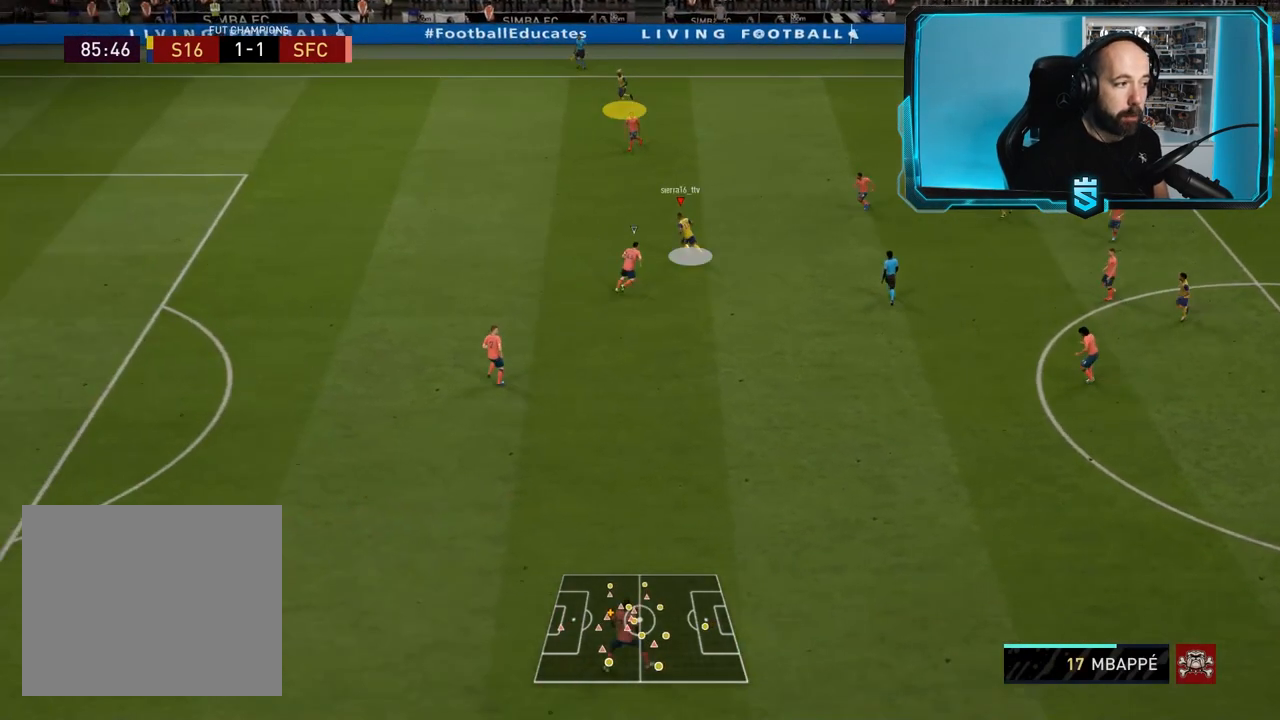
{"buttons": ["TRIANGLE"], "left_stick": "left", "right_stick": "center", "events": []}
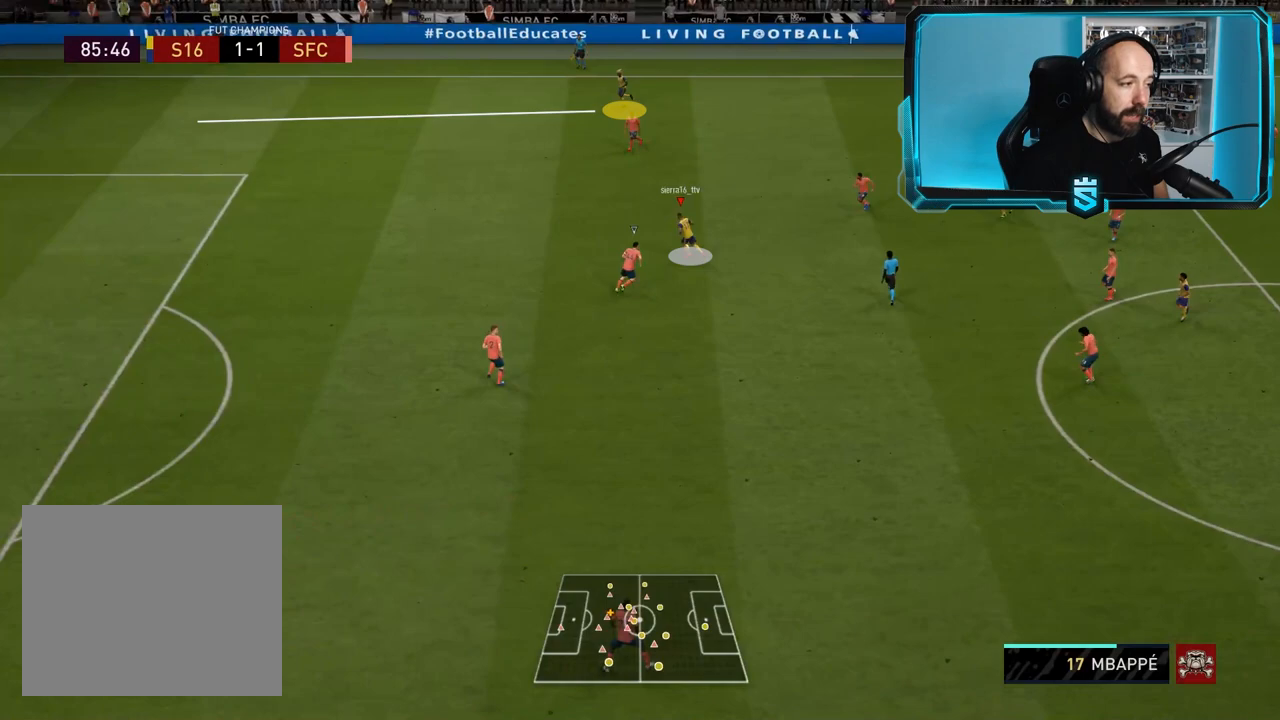
{"buttons": ["R2"], "left_stick": "left", "right_stick": "center", "events": [[468, "R2", "down"], [468, "TRIANGLE", "up"]]}
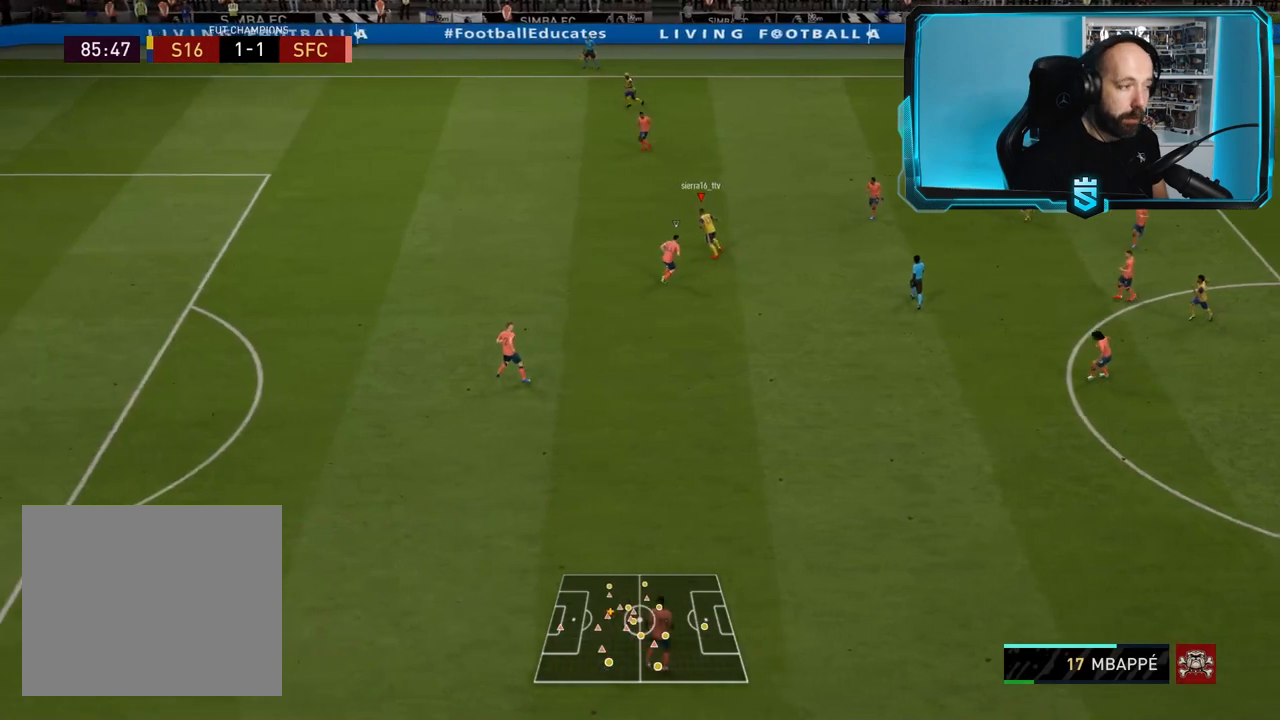
{"buttons": ["R2"], "left_stick": "left", "right_stick": "center", "events": [[200, "left_stick", "center"], [300, "left_stick", "left"]]}
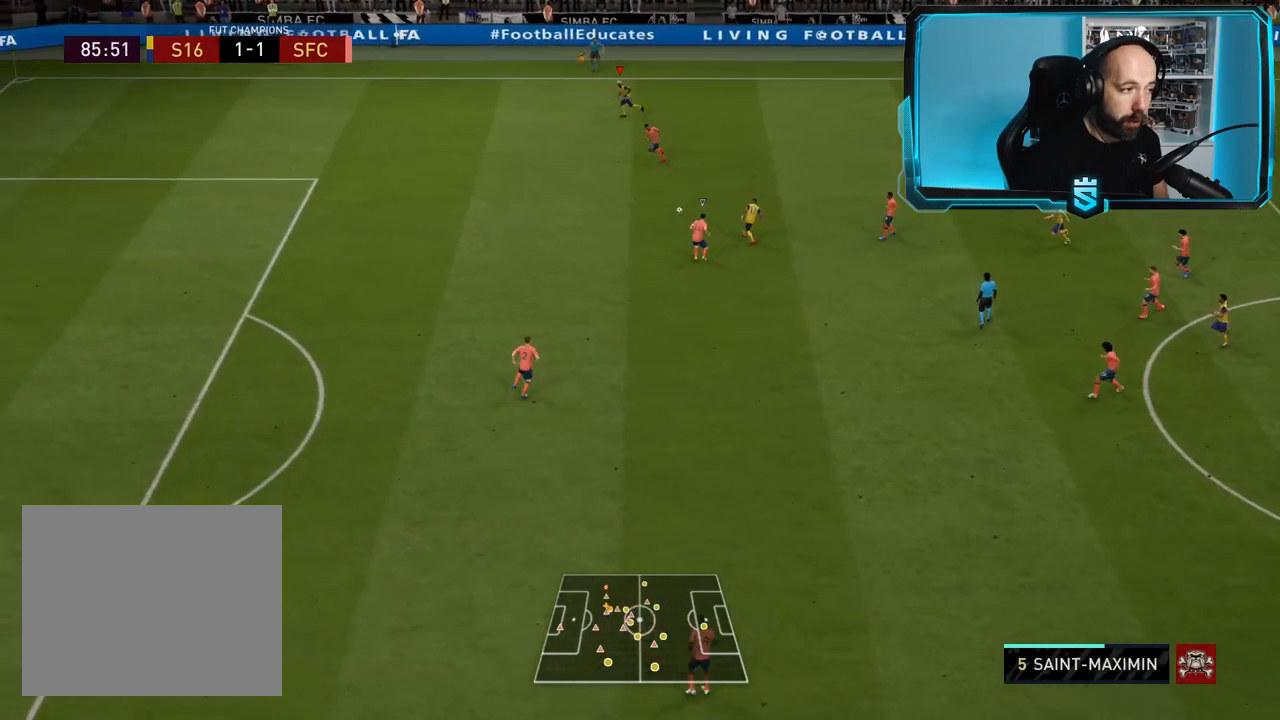
{"buttons": ["R2"], "left_stick": "left", "right_stick": "center", "events": []}
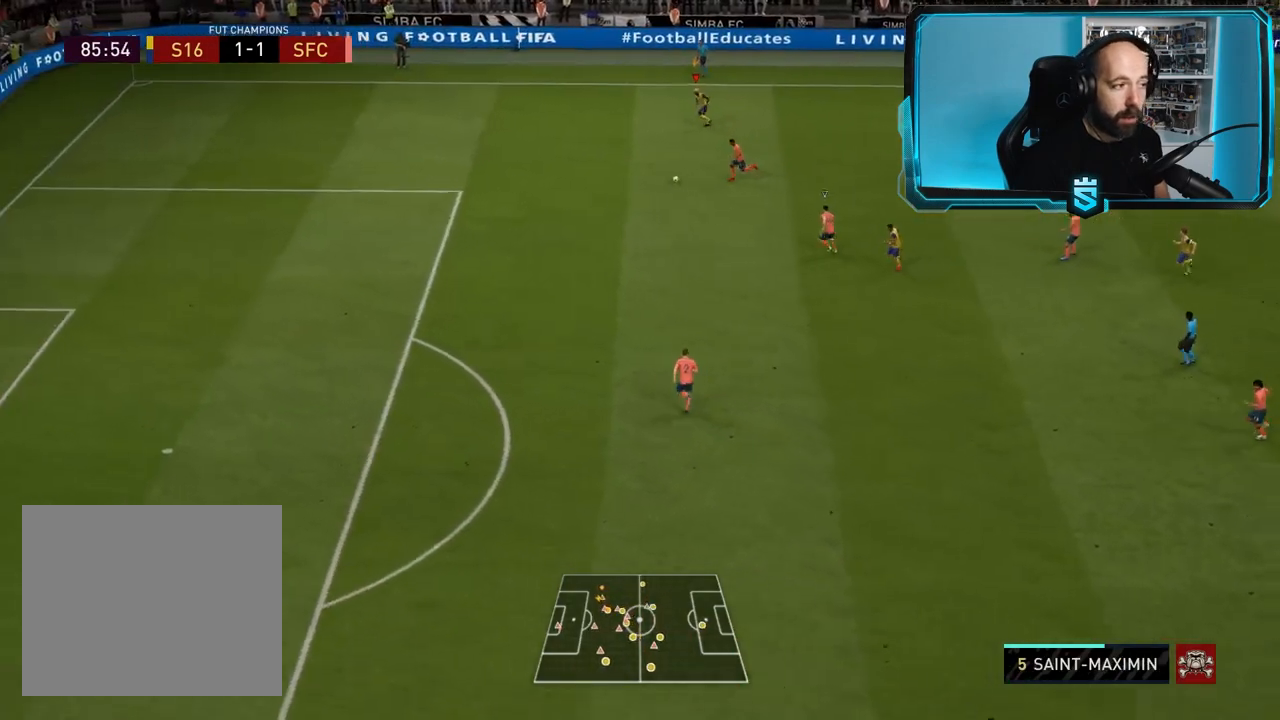
{"buttons": ["R2"], "left_stick": "left", "right_stick": "center", "events": []}
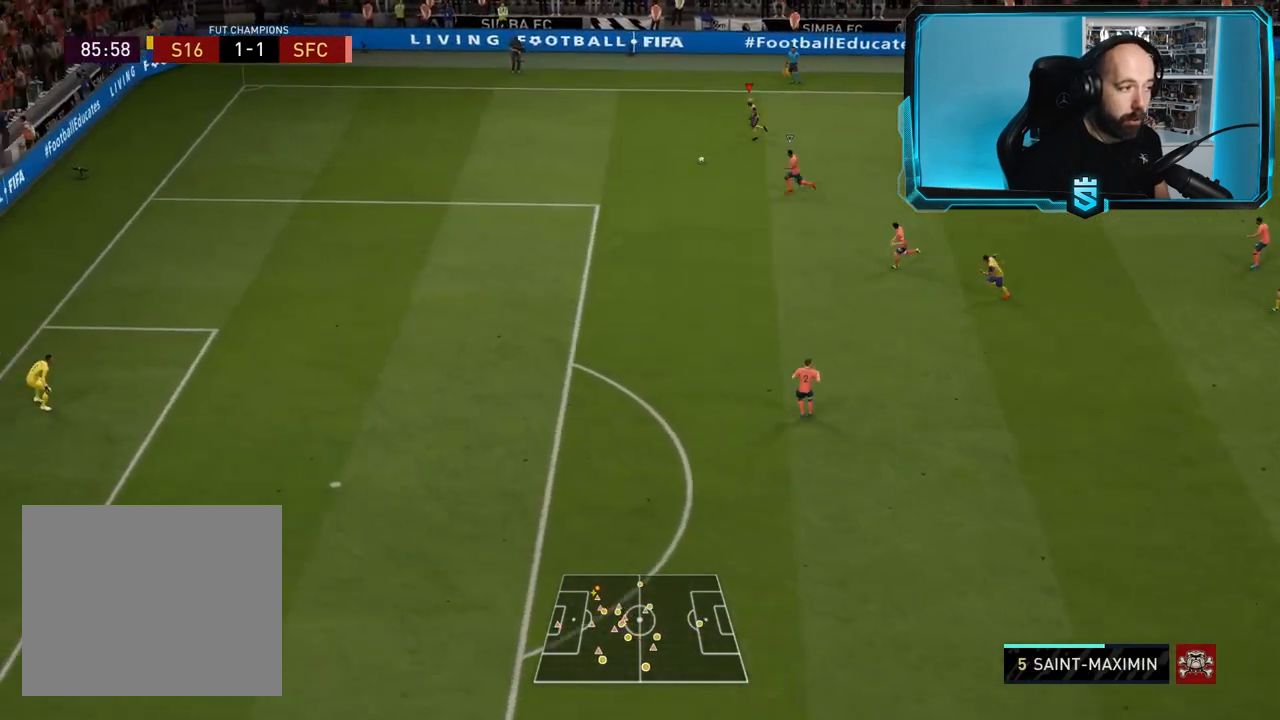
{"buttons": ["R2"], "left_stick": "left", "right_stick": "center", "events": []}
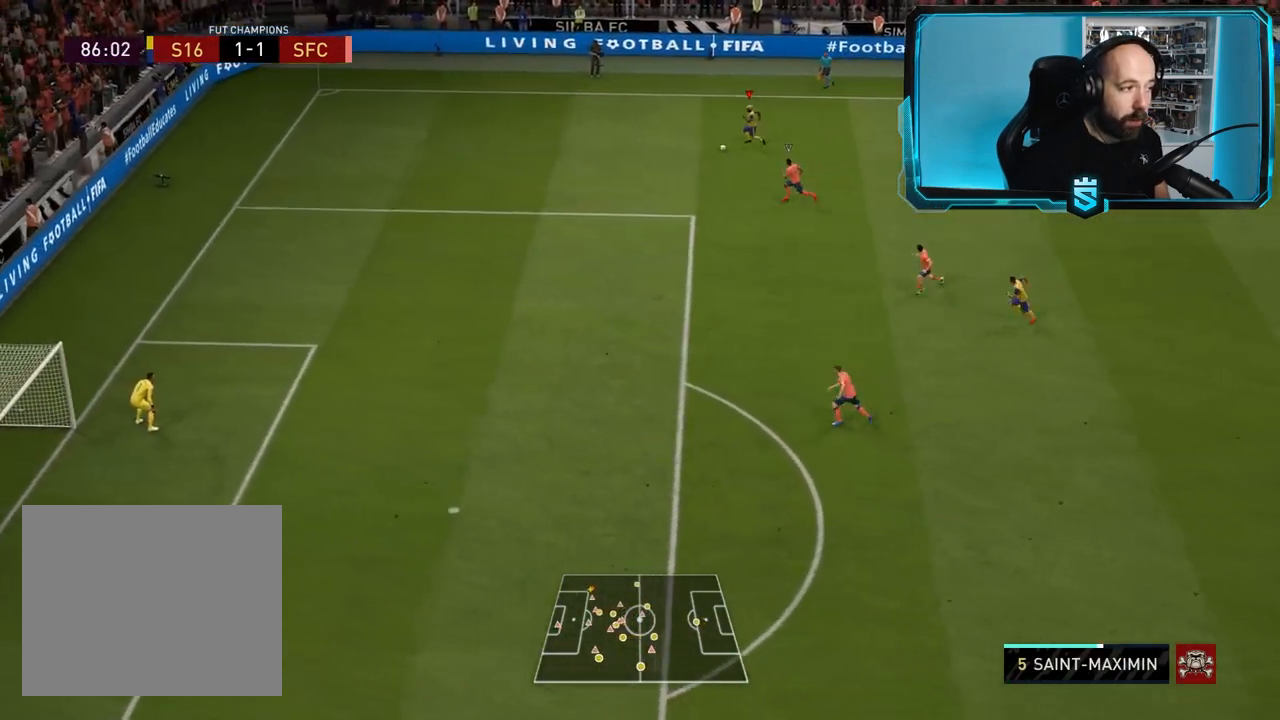
{"buttons": ["R2"], "left_stick": "left", "right_stick": "center", "events": []}
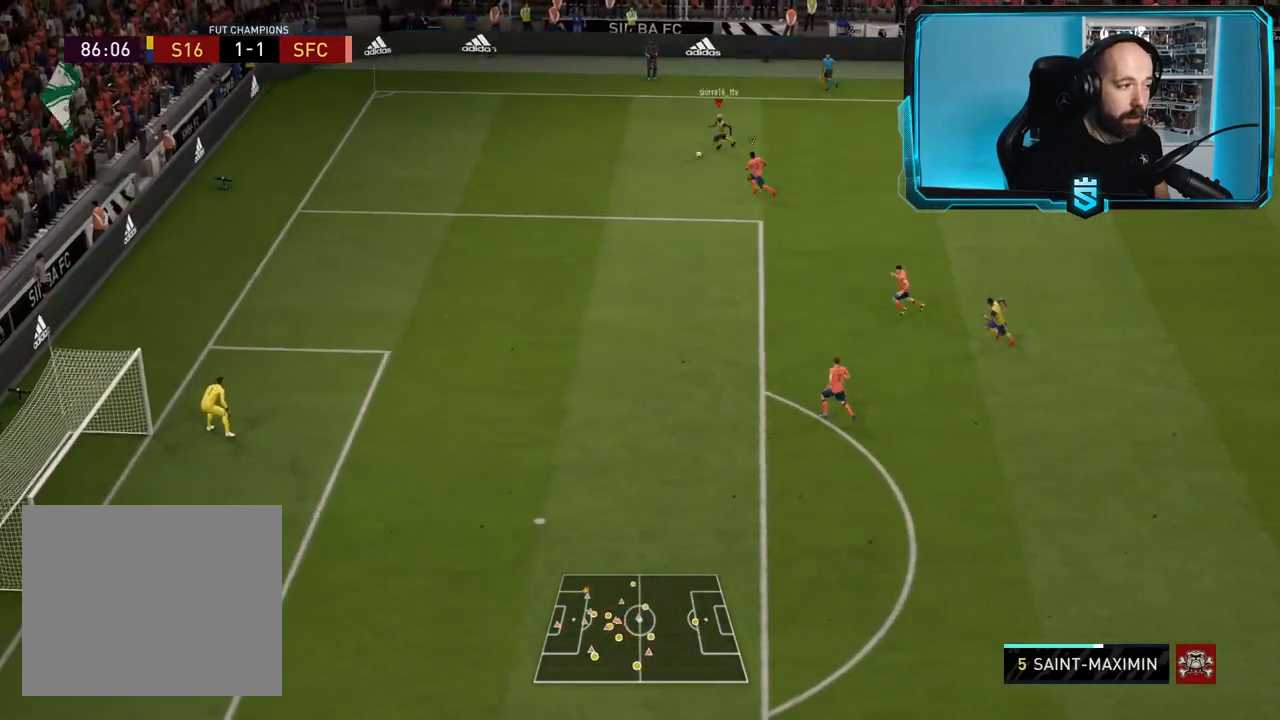
{"buttons": ["R2"], "left_stick": "down-left", "right_stick": "center", "events": [[134, "SQUARE", "down"], [167, "left_stick", "down-left"], [201, "CROSS", "down"], [301, "SQUARE", "up"], [334, "CROSS", "up"]]}